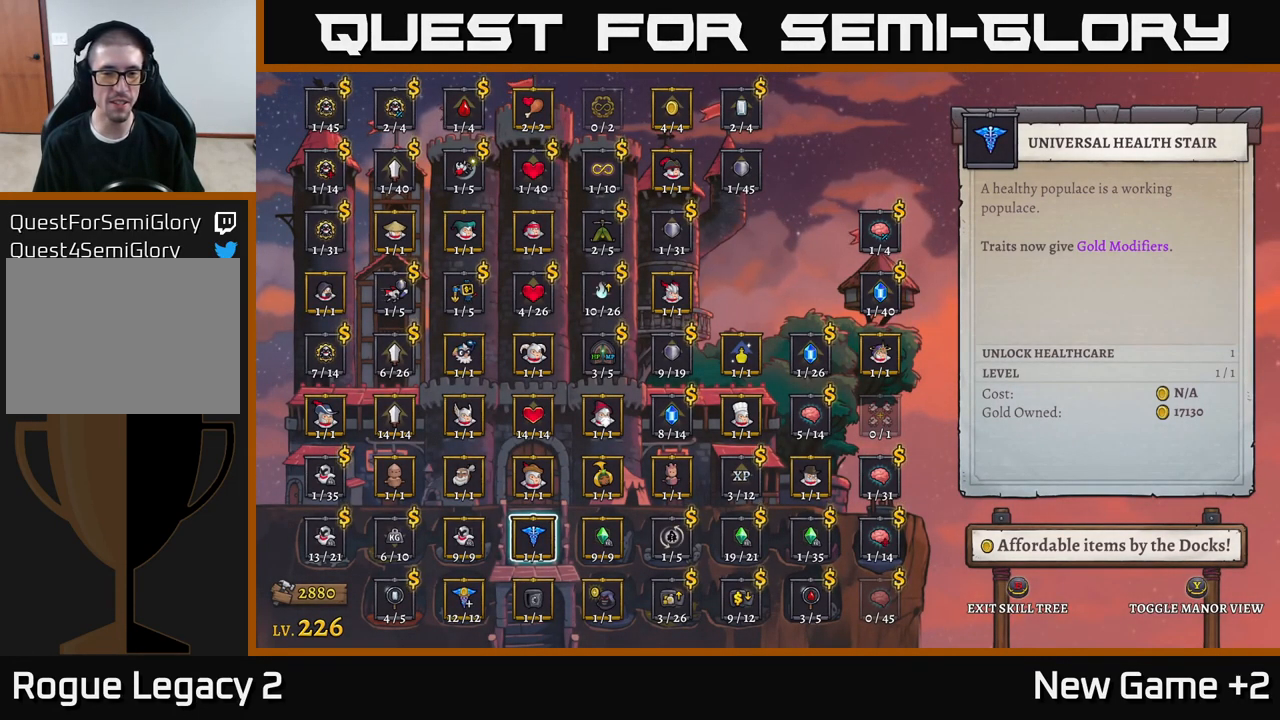
Gameplay with a controller (Xbox layout); each line is a JSON object with the inputs held at the frame after it. "events" lists button and stick changes between this image and that frame as [ms after this image, input, new state], when the widget could be followed in between.
{"buttons": [], "left_stick": "right", "right_stick": "center", "events": [[367, "left_stick", "right"]]}
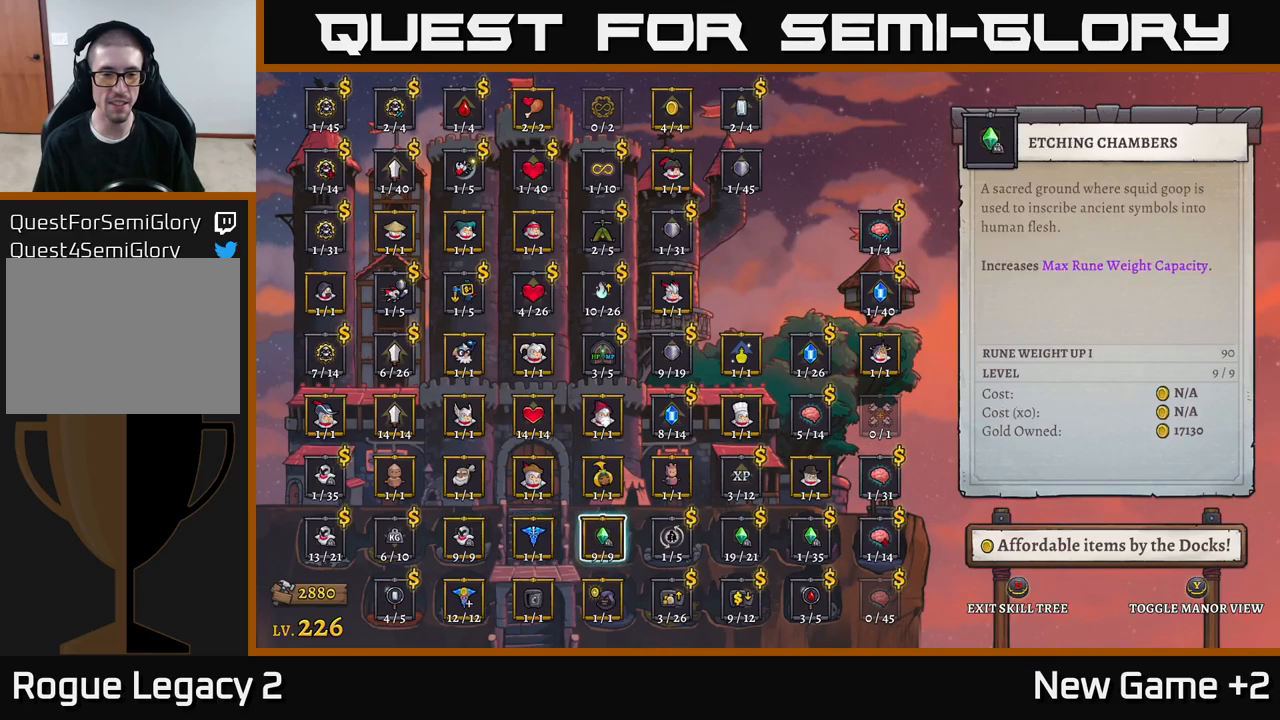
{"buttons": [], "left_stick": "center", "right_stick": "center", "events": [[16, "left_stick", "center"], [100, "left_stick", "right"], [233, "left_stick", "center"], [300, "left_stick", "right"], [450, "left_stick", "center"]]}
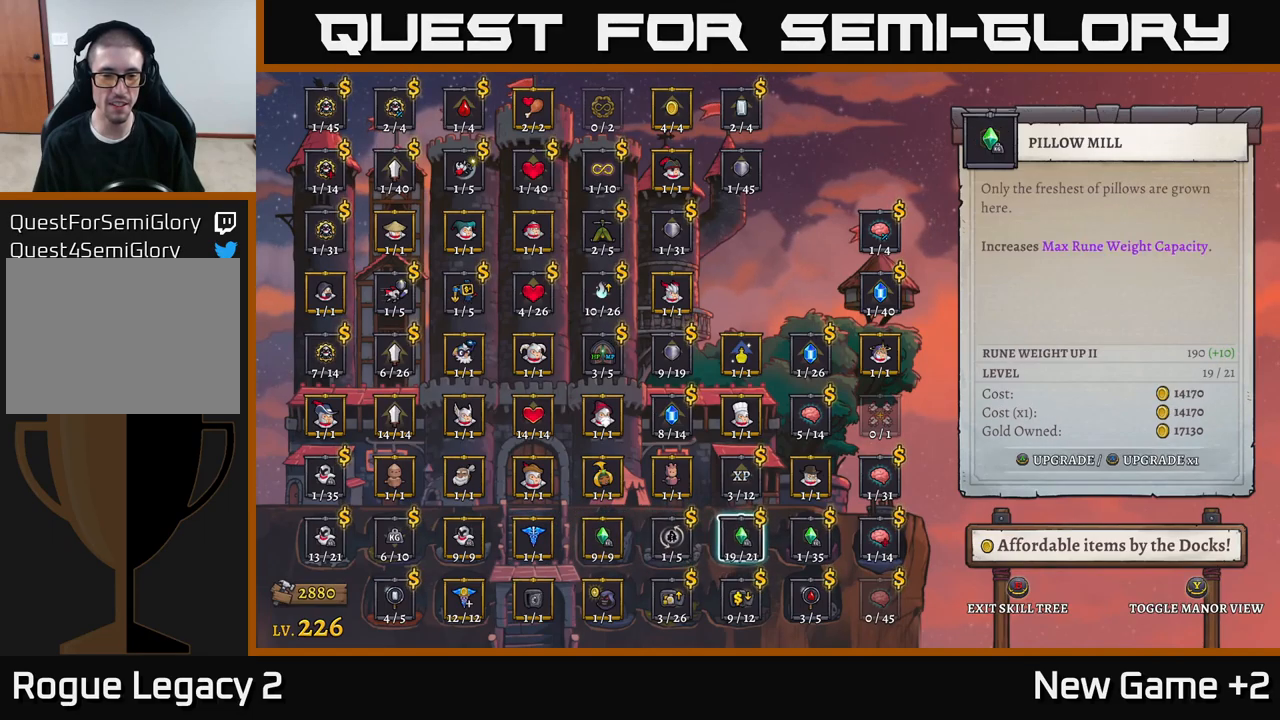
{"buttons": [], "left_stick": "center", "right_stick": "center", "events": []}
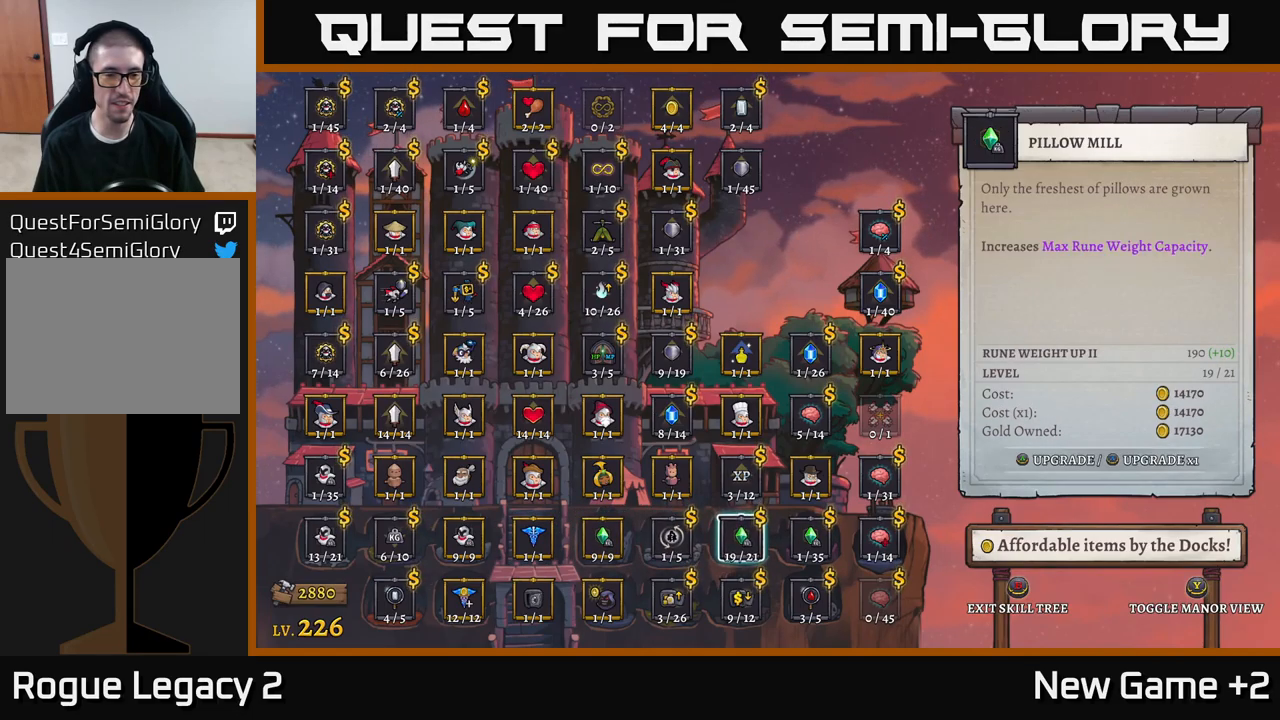
{"buttons": [], "left_stick": "center", "right_stick": "center", "events": [[183, "A", "down"], [250, "A", "up"], [333, "A", "down"], [416, "A", "up"]]}
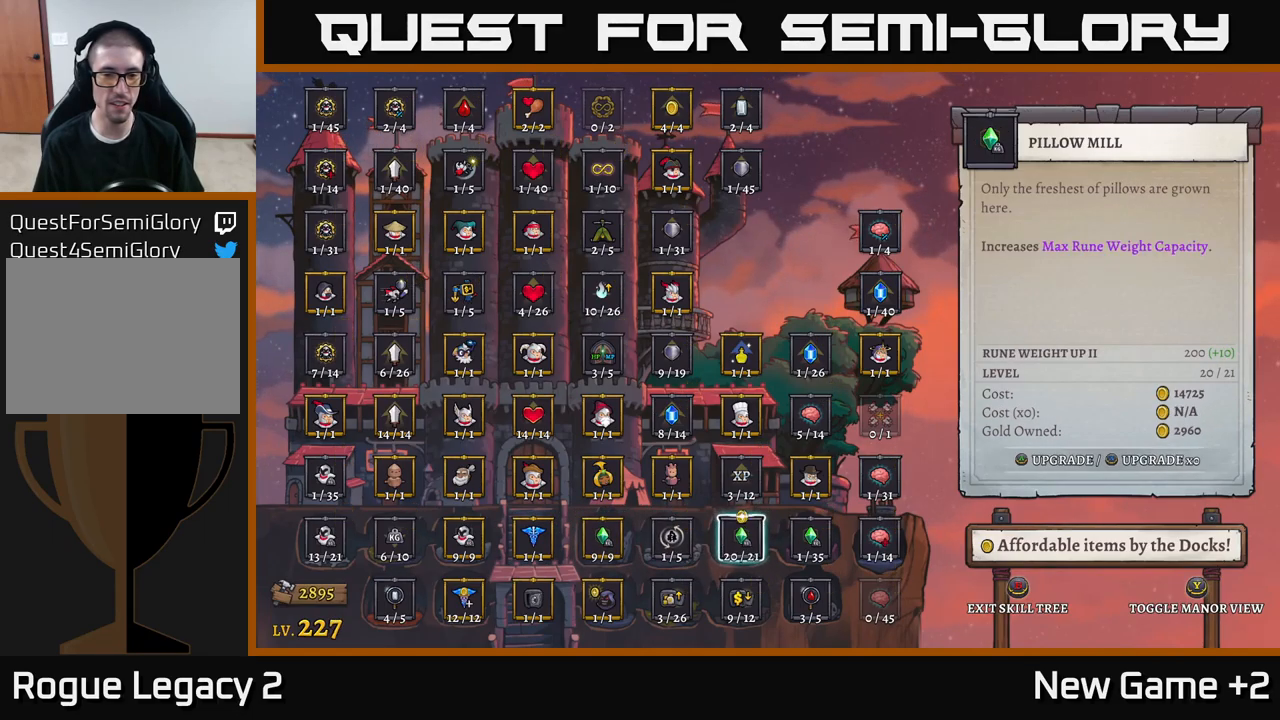
{"buttons": [], "left_stick": "center", "right_stick": "center", "events": []}
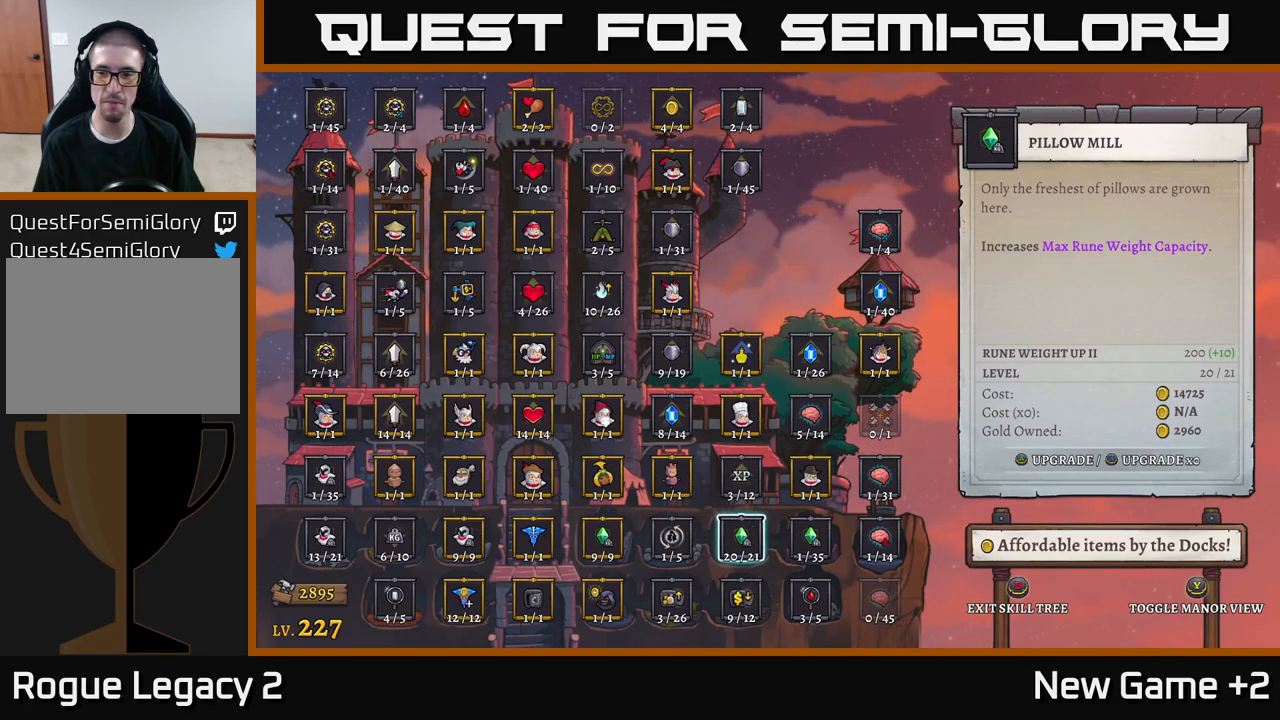
{"buttons": ["B"], "left_stick": "center", "right_stick": "center", "events": [[383, "B", "down"]]}
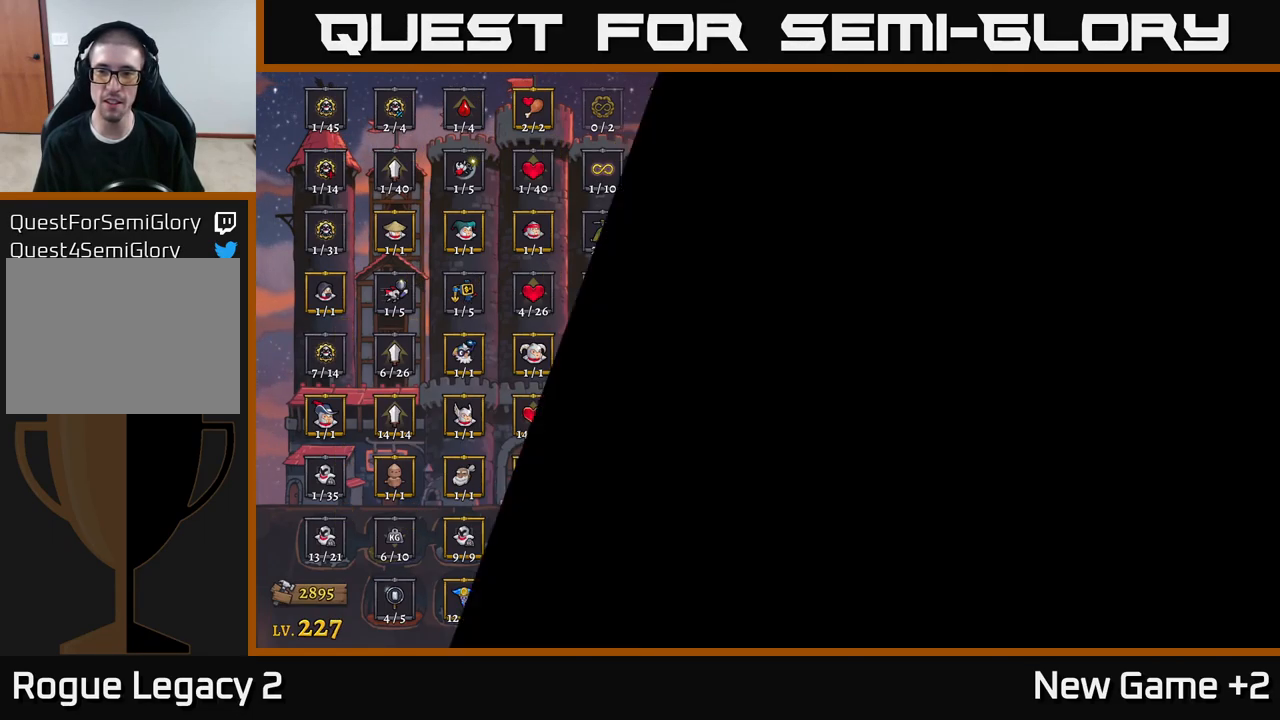
{"buttons": [], "left_stick": "right", "right_stick": "center", "events": [[200, "B", "up"], [316, "left_stick", "right"]]}
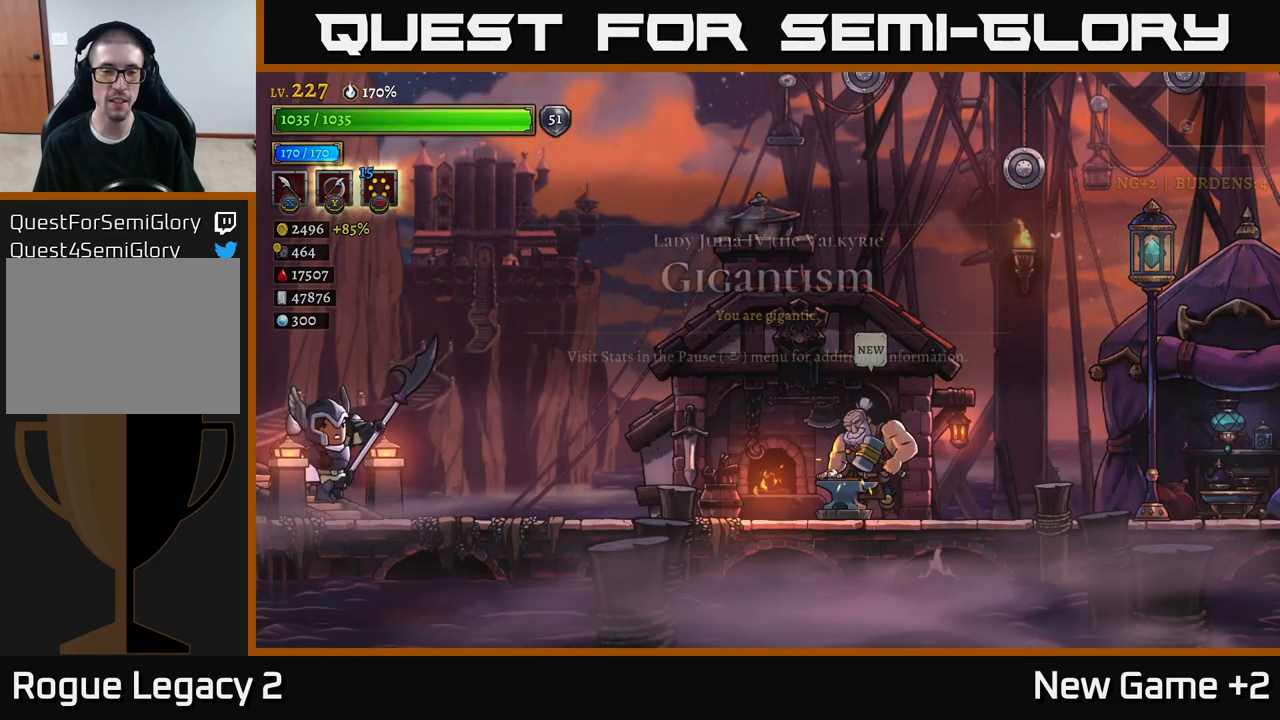
{"buttons": ["R2"], "left_stick": "right", "right_stick": "center", "events": [[83, "R2", "down"], [233, "R2", "up"], [350, "R2", "down"]]}
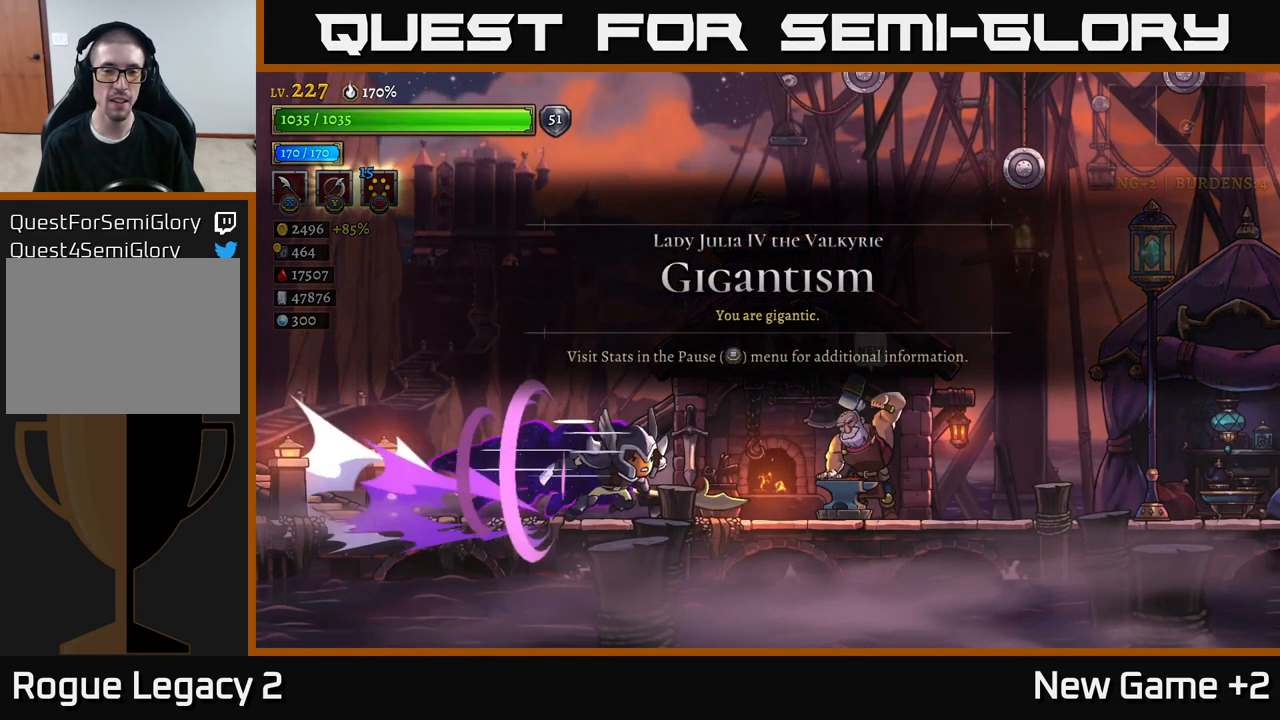
{"buttons": ["R1"], "left_stick": "center", "right_stick": "center", "events": [[133, "R2", "up"], [400, "R1", "down"], [433, "left_stick", "center"]]}
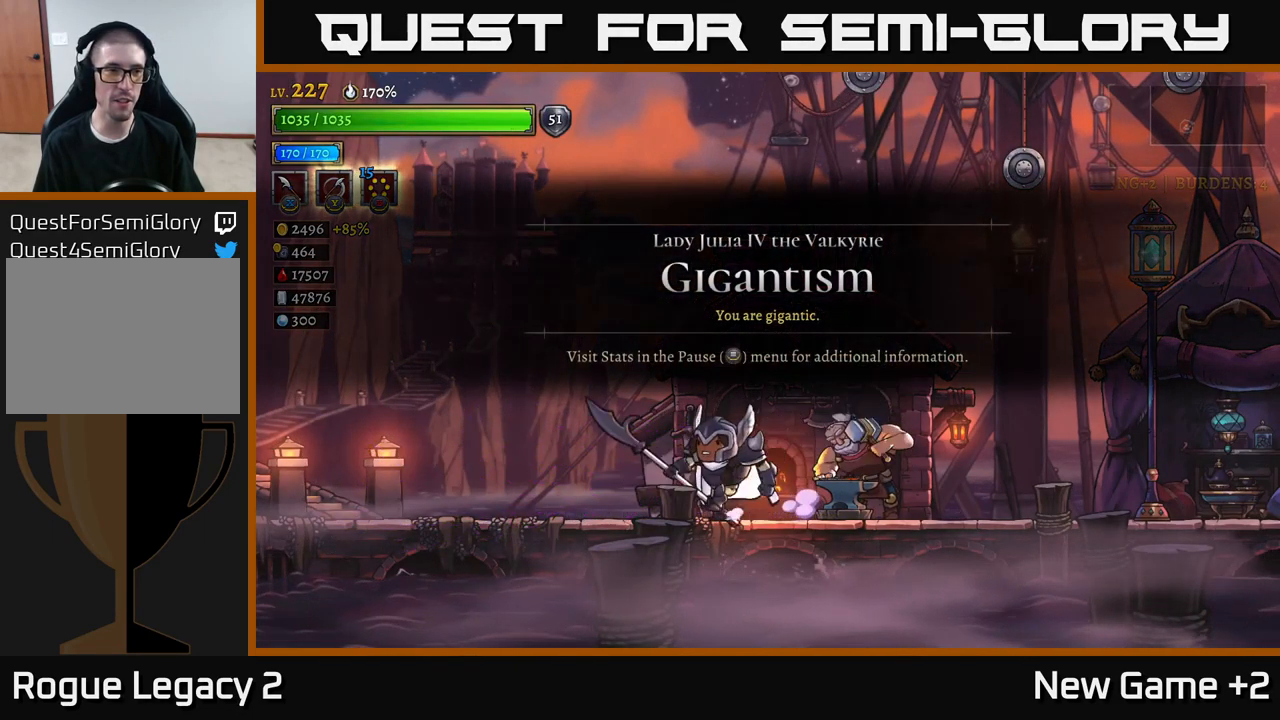
{"buttons": [], "left_stick": "center", "right_stick": "center", "events": [[33, "R1", "up"]]}
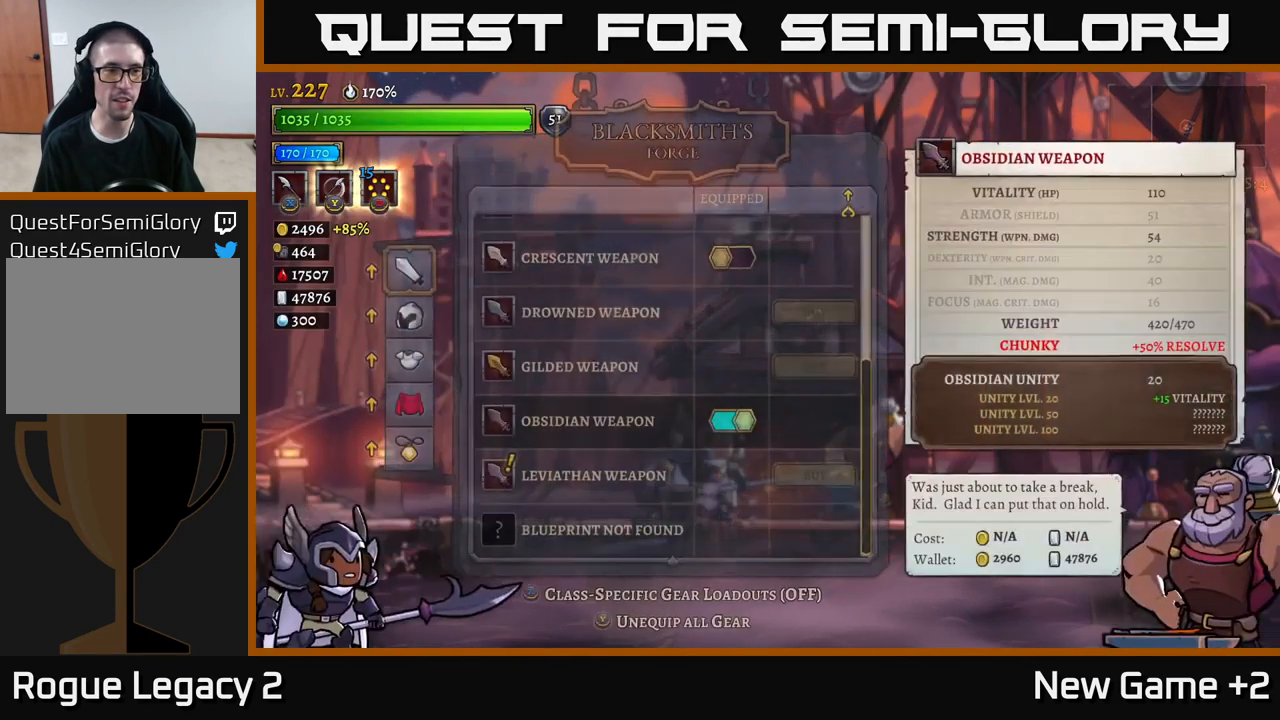
{"buttons": [], "left_stick": "center", "right_stick": "center", "events": []}
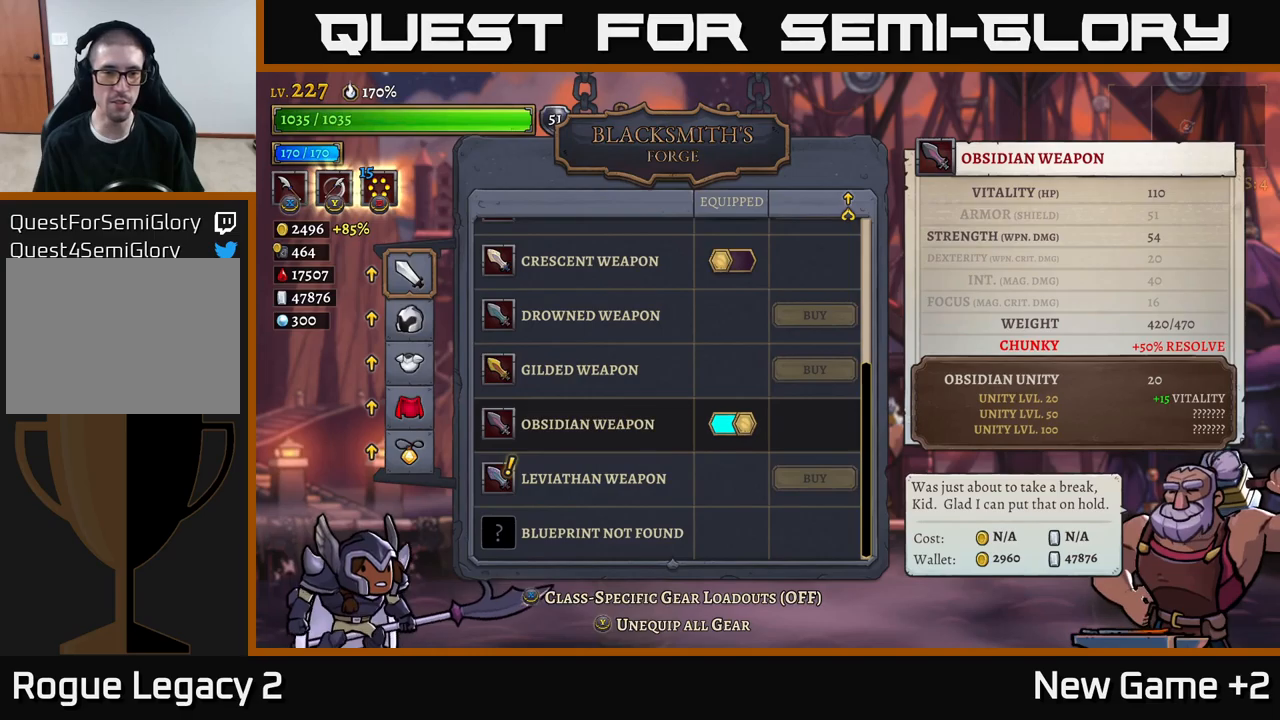
{"buttons": [], "left_stick": "center", "right_stick": "center", "events": [[167, "left_stick", "down"], [467, "left_stick", "center"]]}
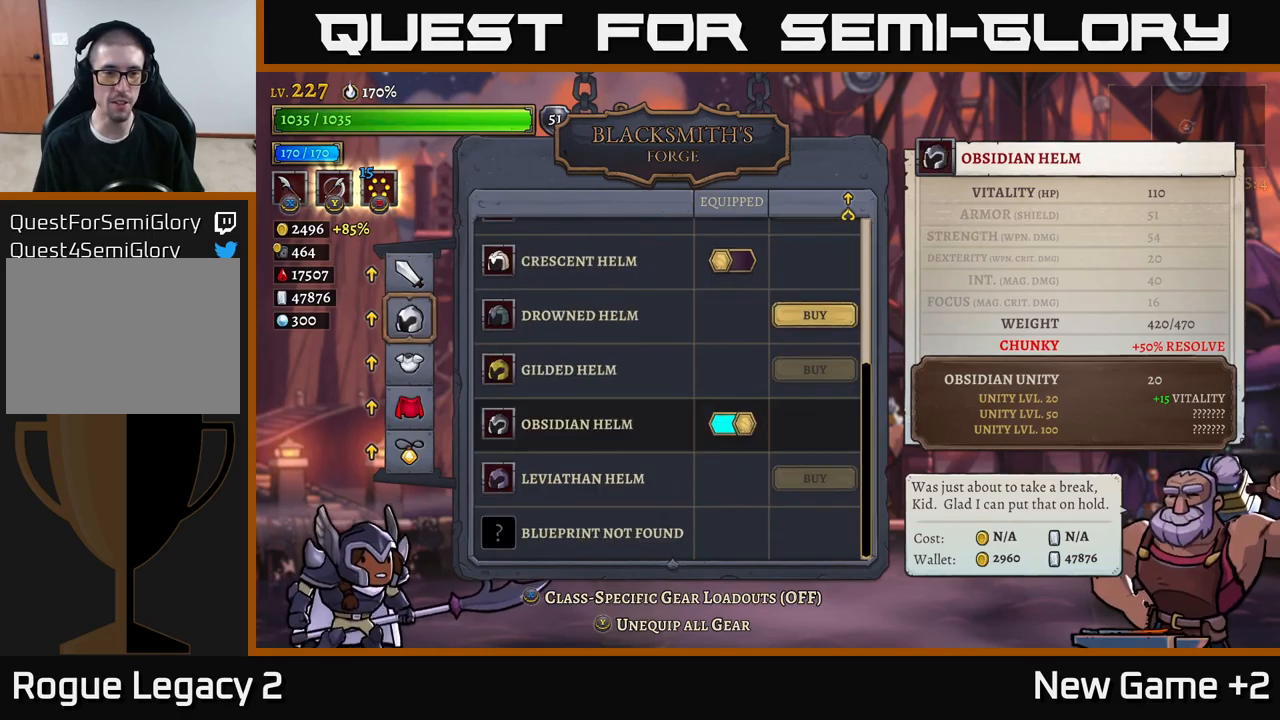
{"buttons": [], "left_stick": "center", "right_stick": "center", "events": [[83, "left_stick", "up"], [317, "left_stick", "center"]]}
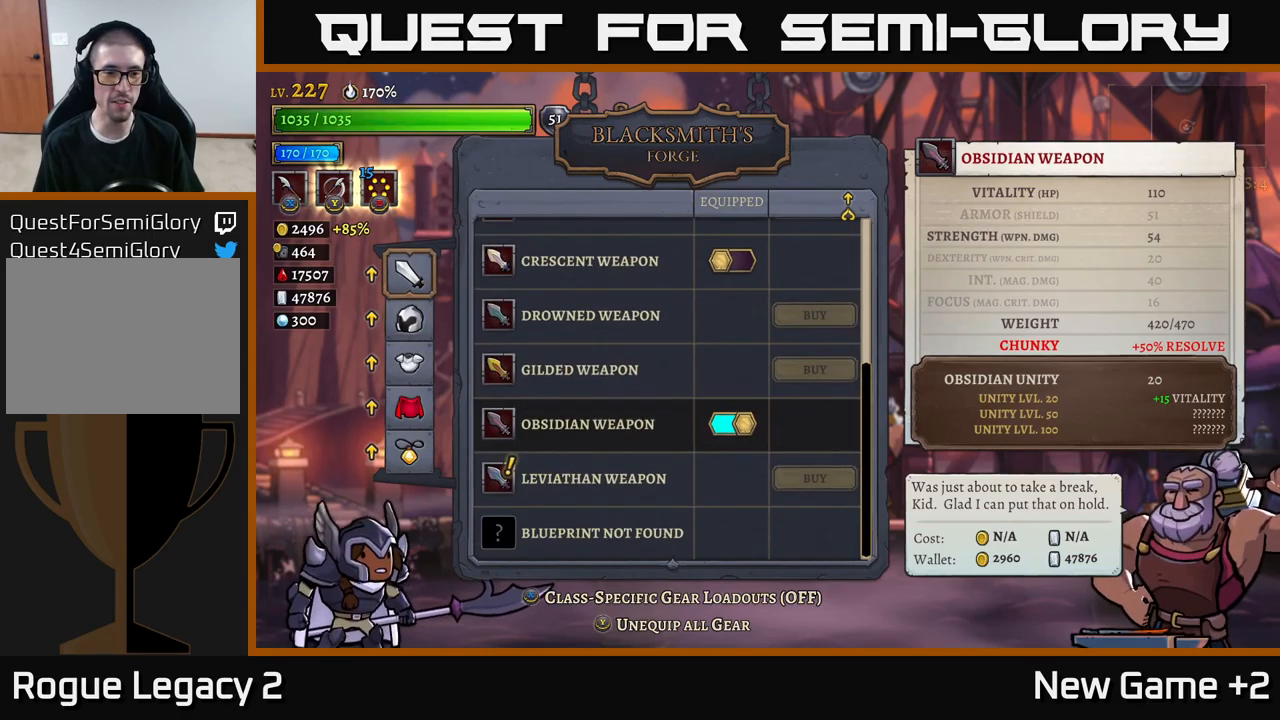
{"buttons": [], "left_stick": "center", "right_stick": "center", "events": []}
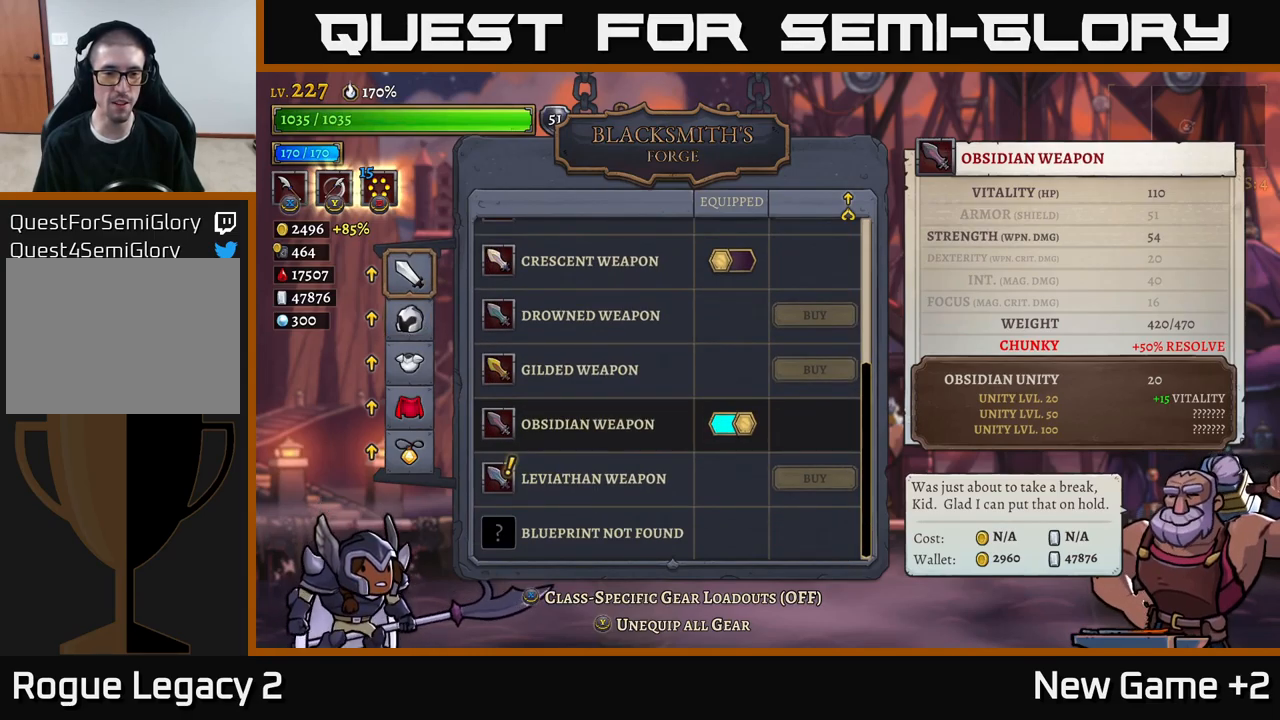
{"buttons": [], "left_stick": "center", "right_stick": "center", "events": []}
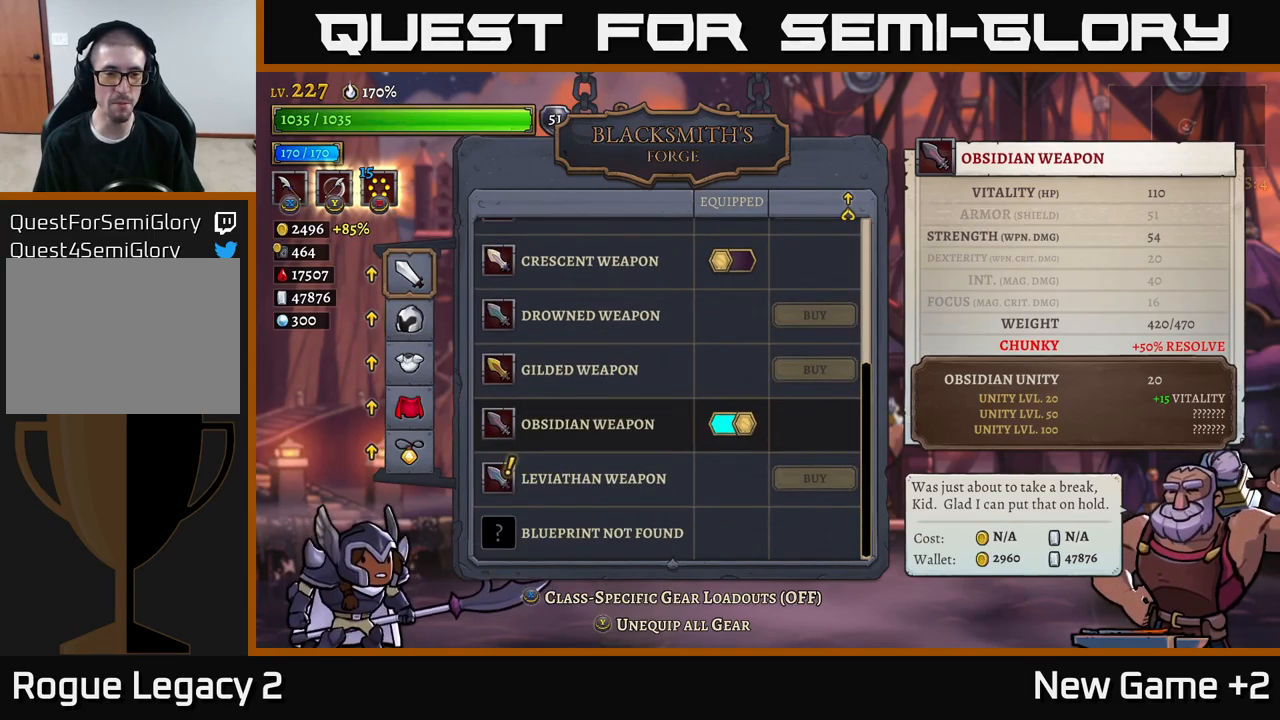
{"buttons": [], "left_stick": "down", "right_stick": "center", "events": [[183, "A", "down"], [250, "A", "up"], [433, "left_stick", "down"]]}
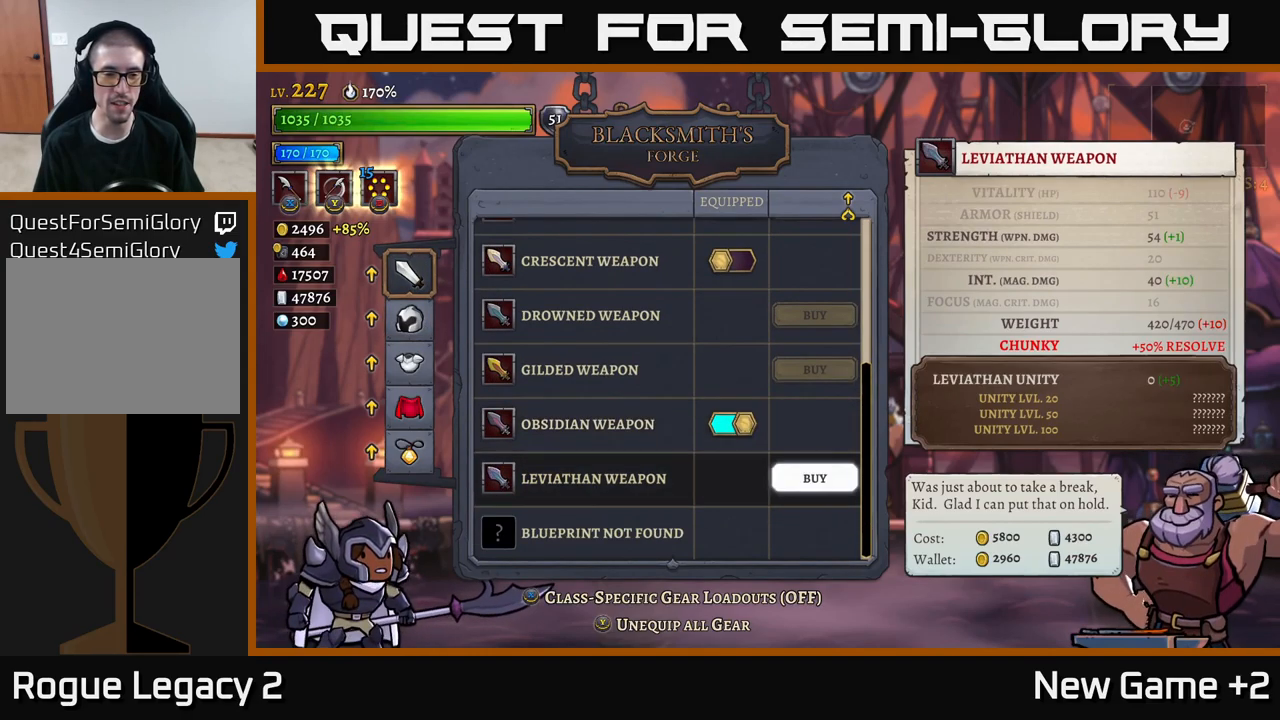
{"buttons": [], "left_stick": "center", "right_stick": "center", "events": [[133, "left_stick", "center"]]}
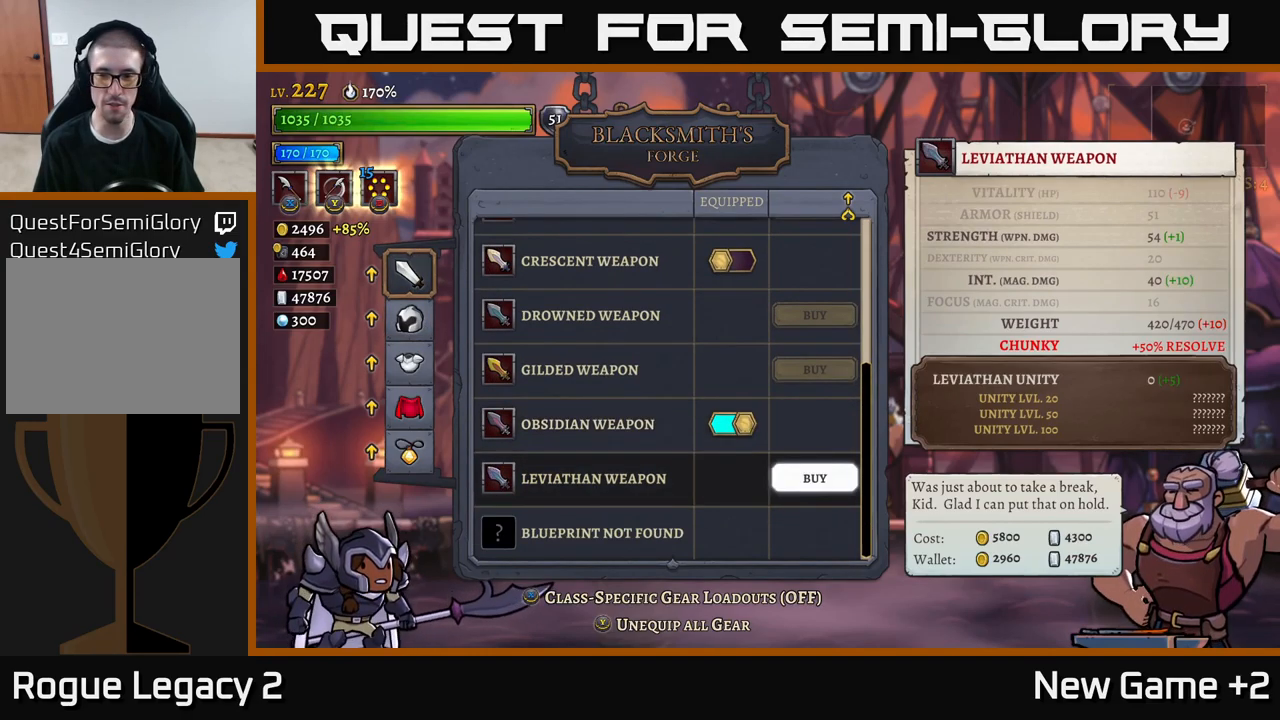
{"buttons": [], "left_stick": "center", "right_stick": "center", "events": []}
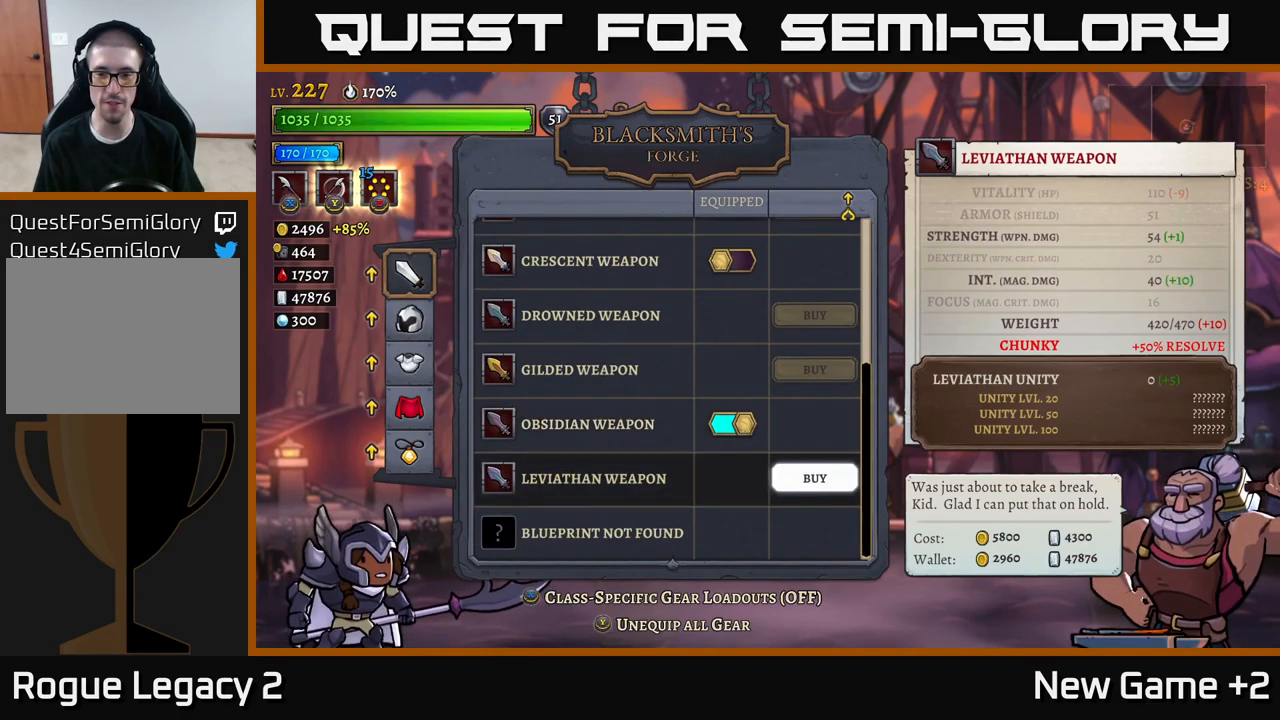
{"buttons": [], "left_stick": "center", "right_stick": "center", "events": []}
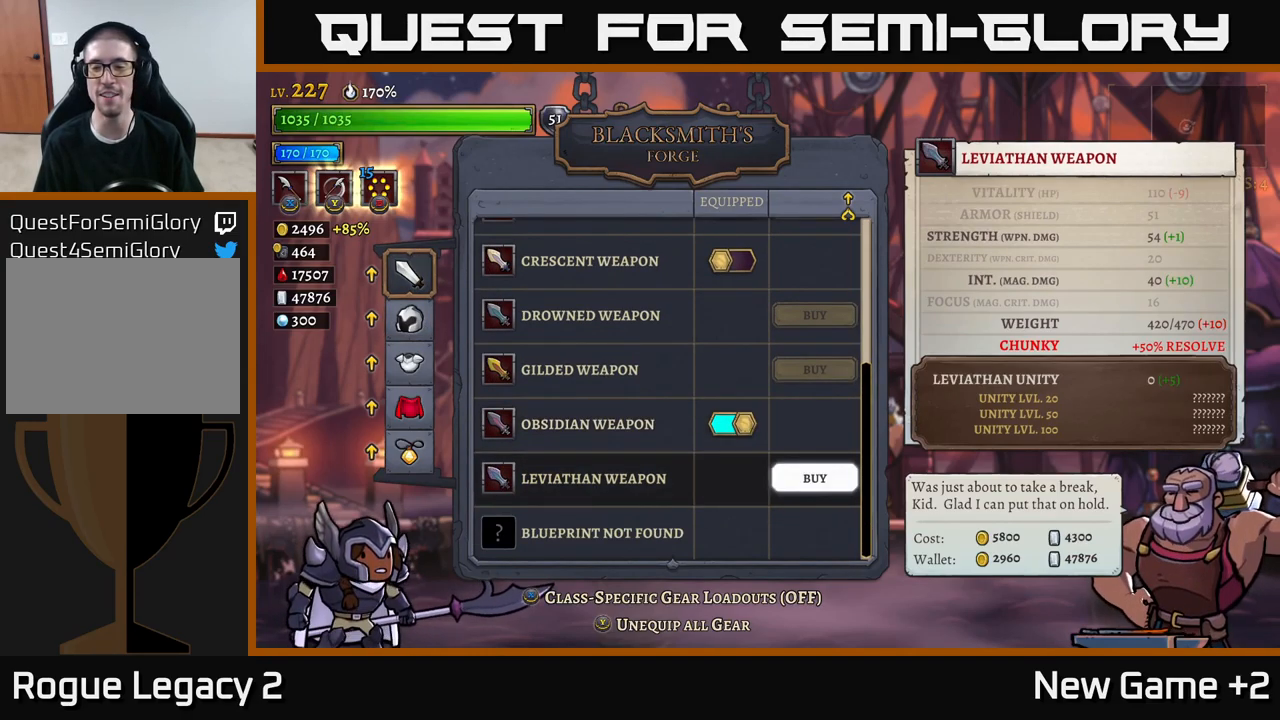
{"buttons": [], "left_stick": "center", "right_stick": "center", "events": []}
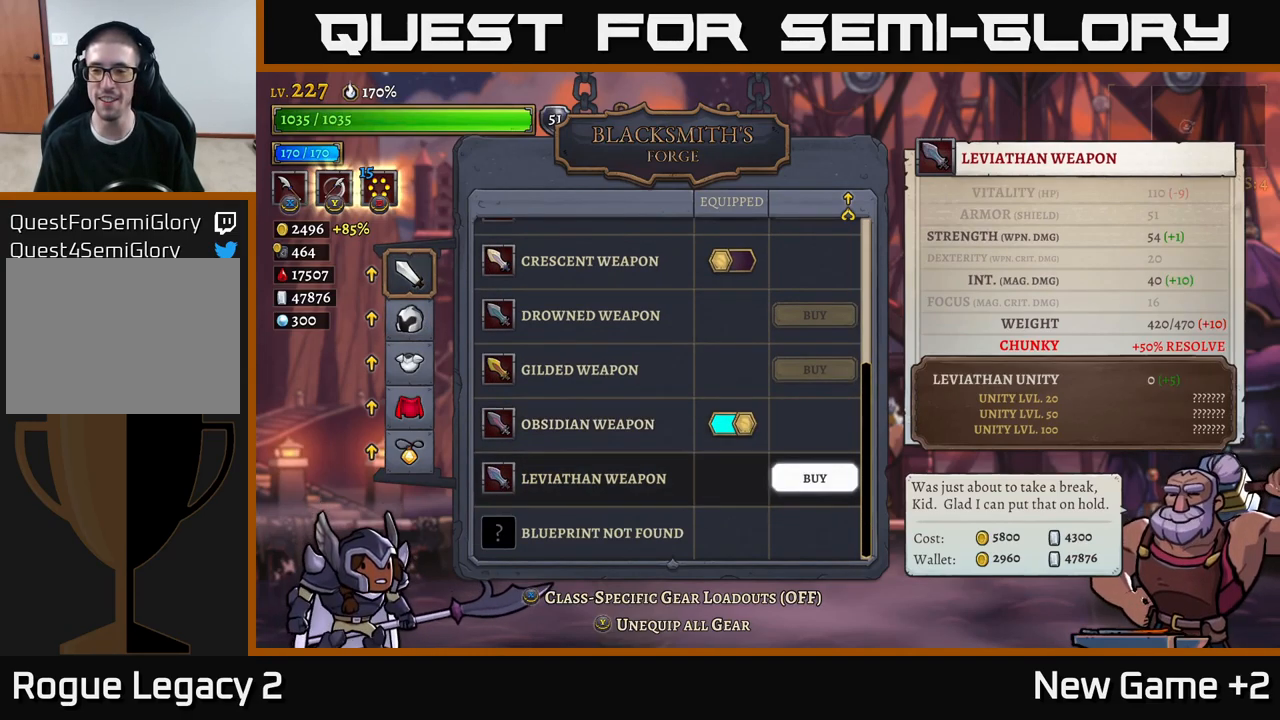
{"buttons": [], "left_stick": "center", "right_stick": "center", "events": []}
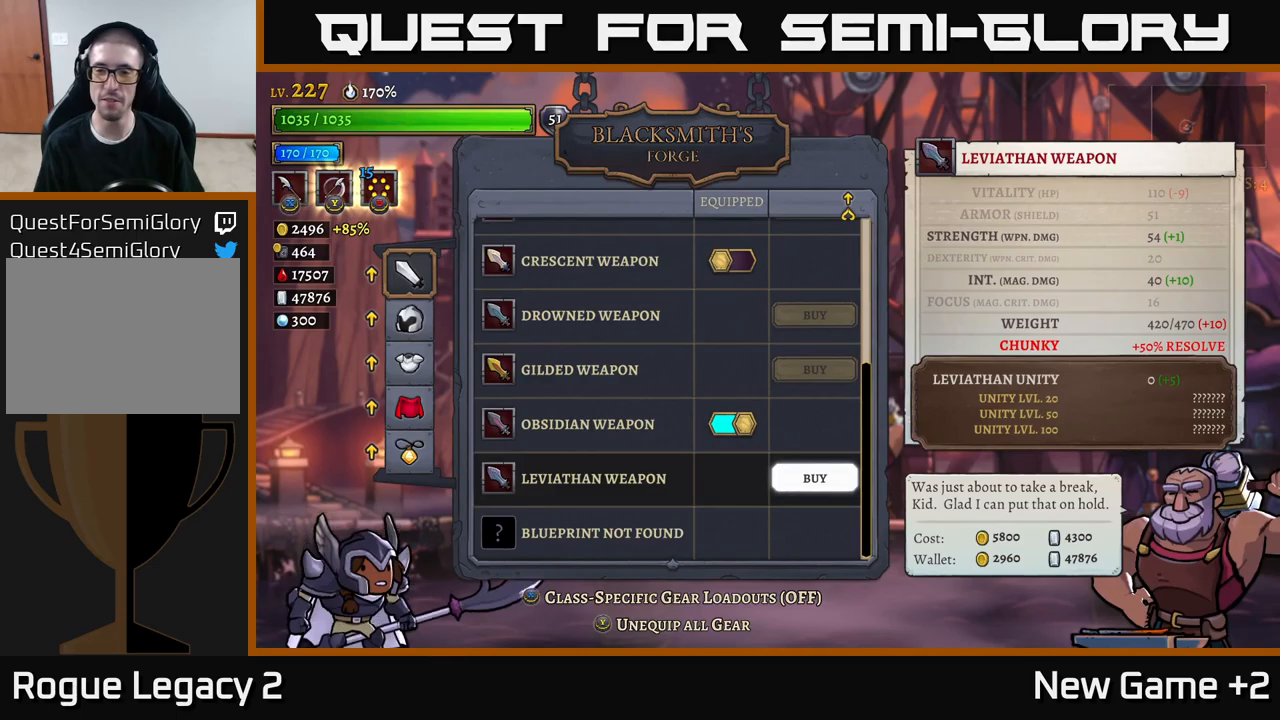
{"buttons": [], "left_stick": "center", "right_stick": "center", "events": []}
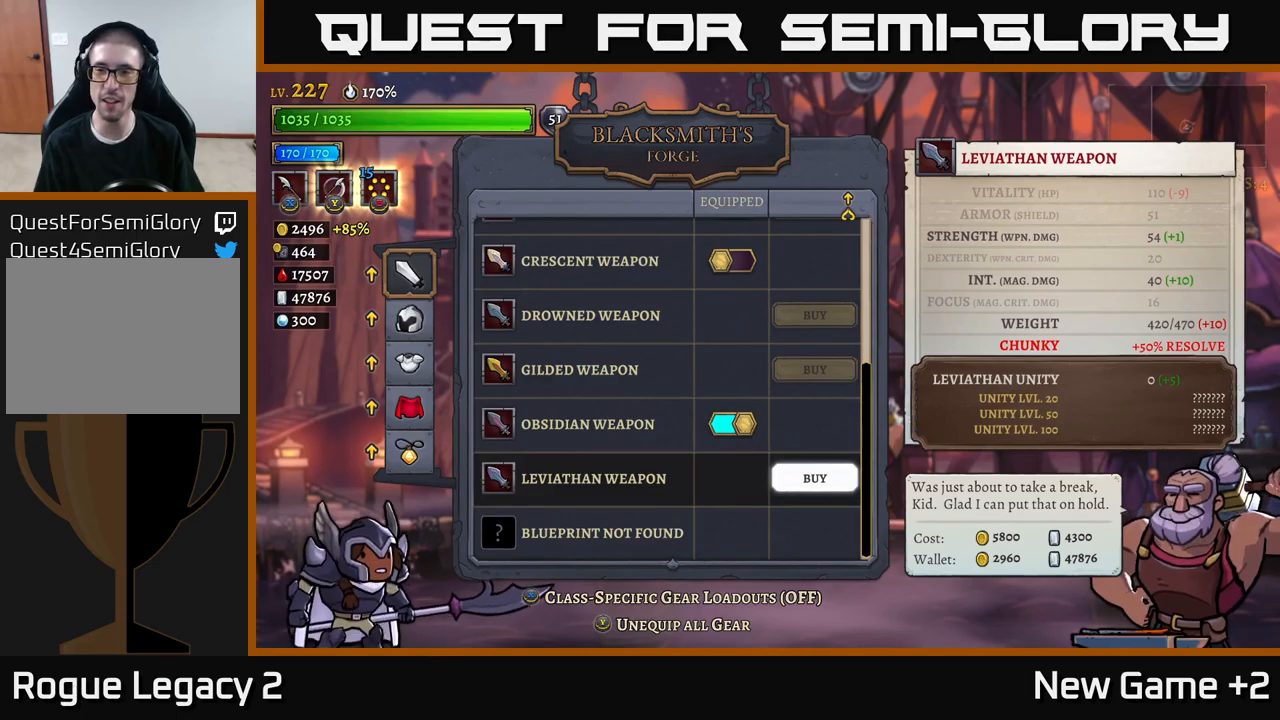
{"buttons": [], "left_stick": "center", "right_stick": "center", "events": []}
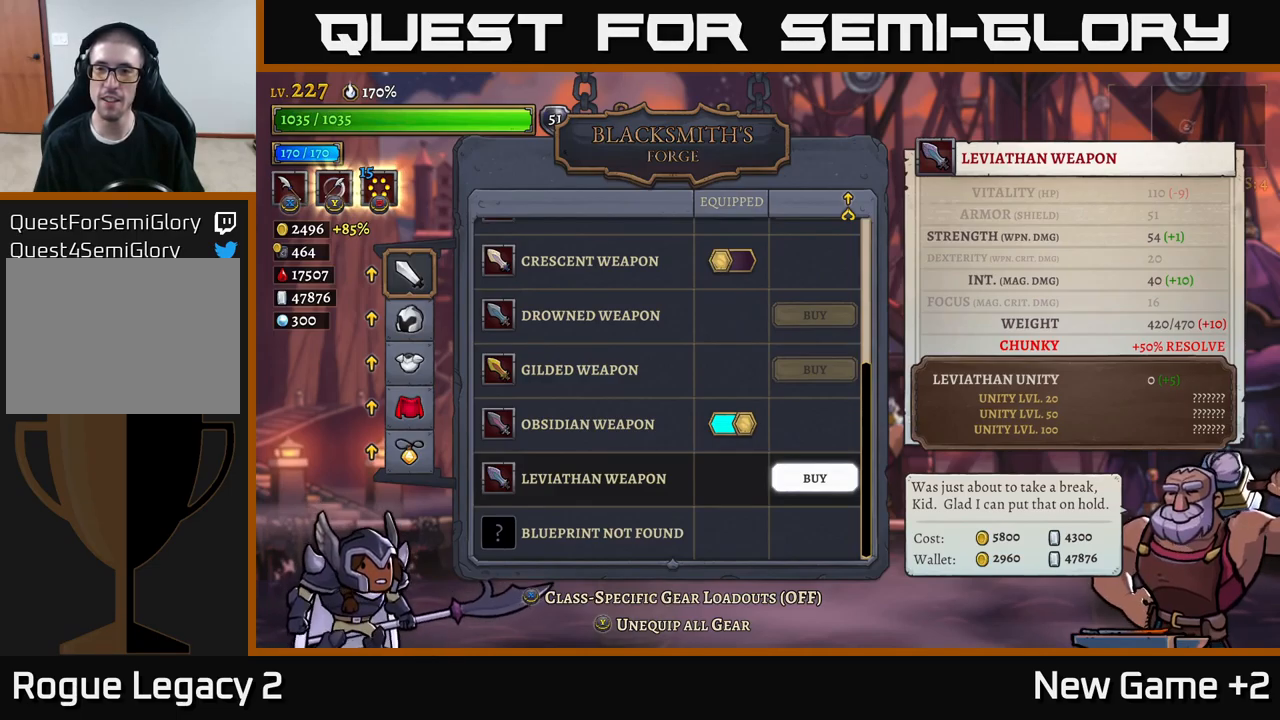
{"buttons": [], "left_stick": "center", "right_stick": "center", "events": []}
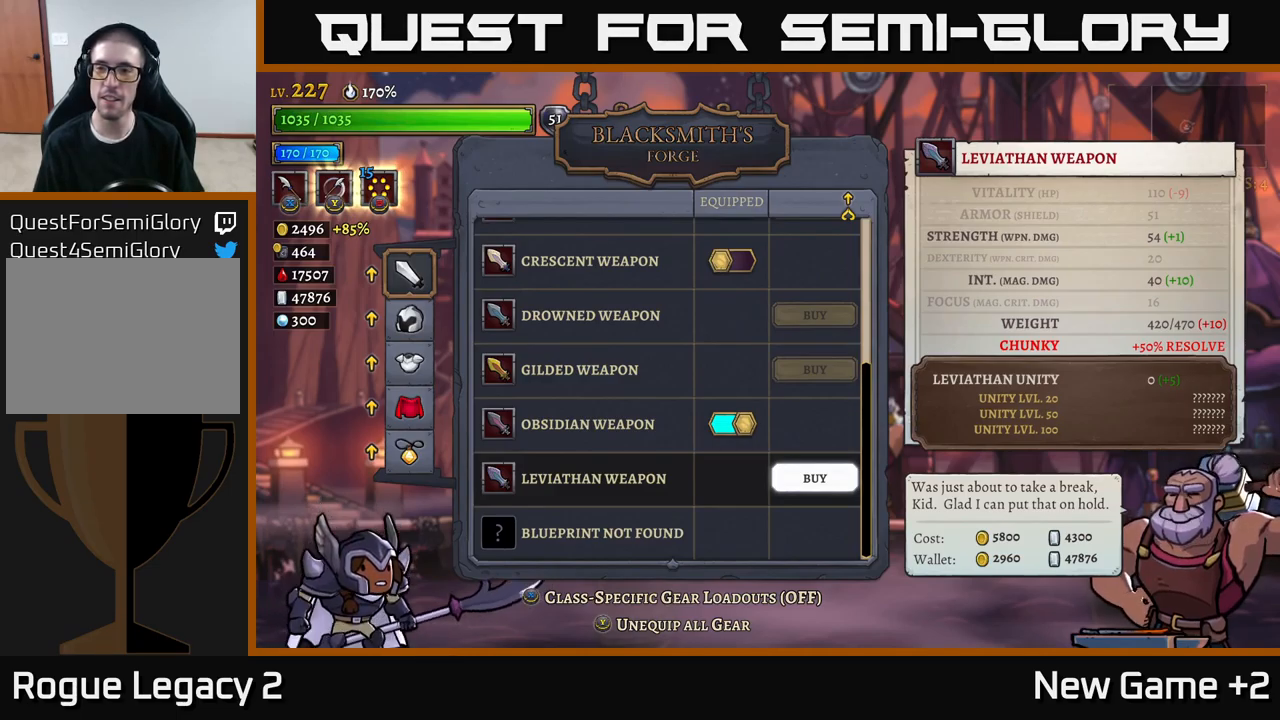
{"buttons": [], "left_stick": "center", "right_stick": "center", "events": []}
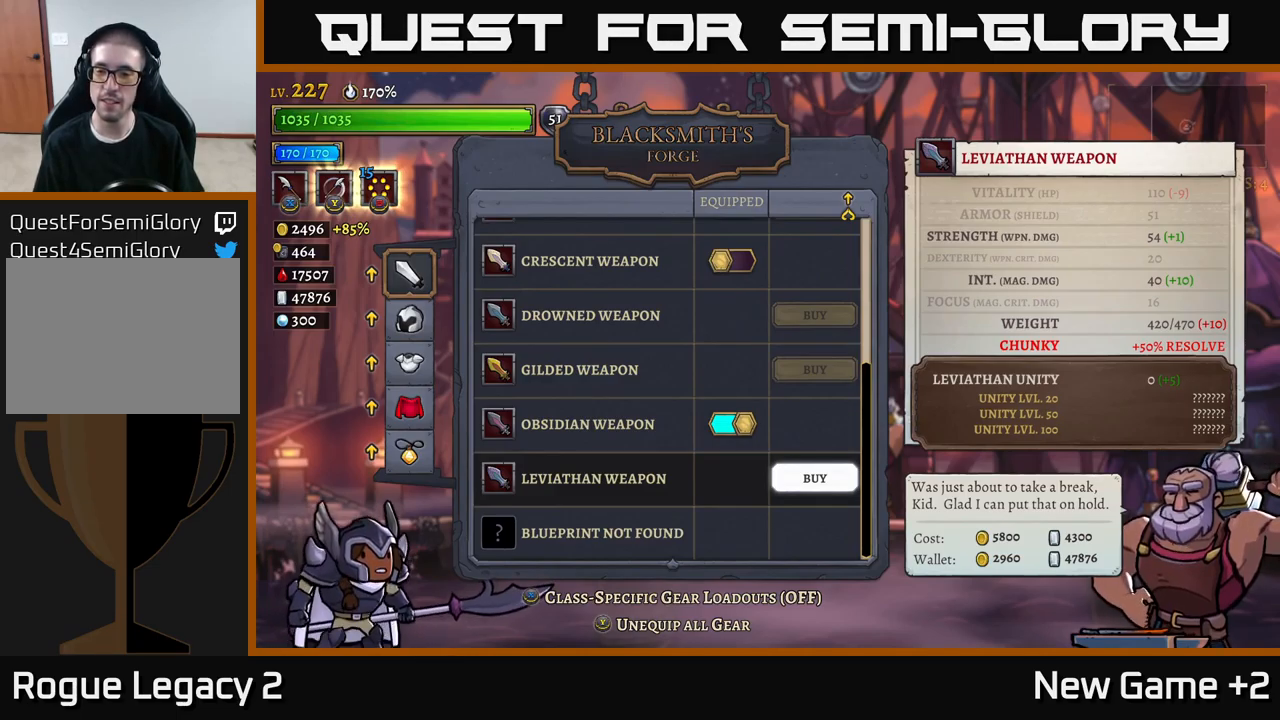
{"buttons": [], "left_stick": "center", "right_stick": "center", "events": []}
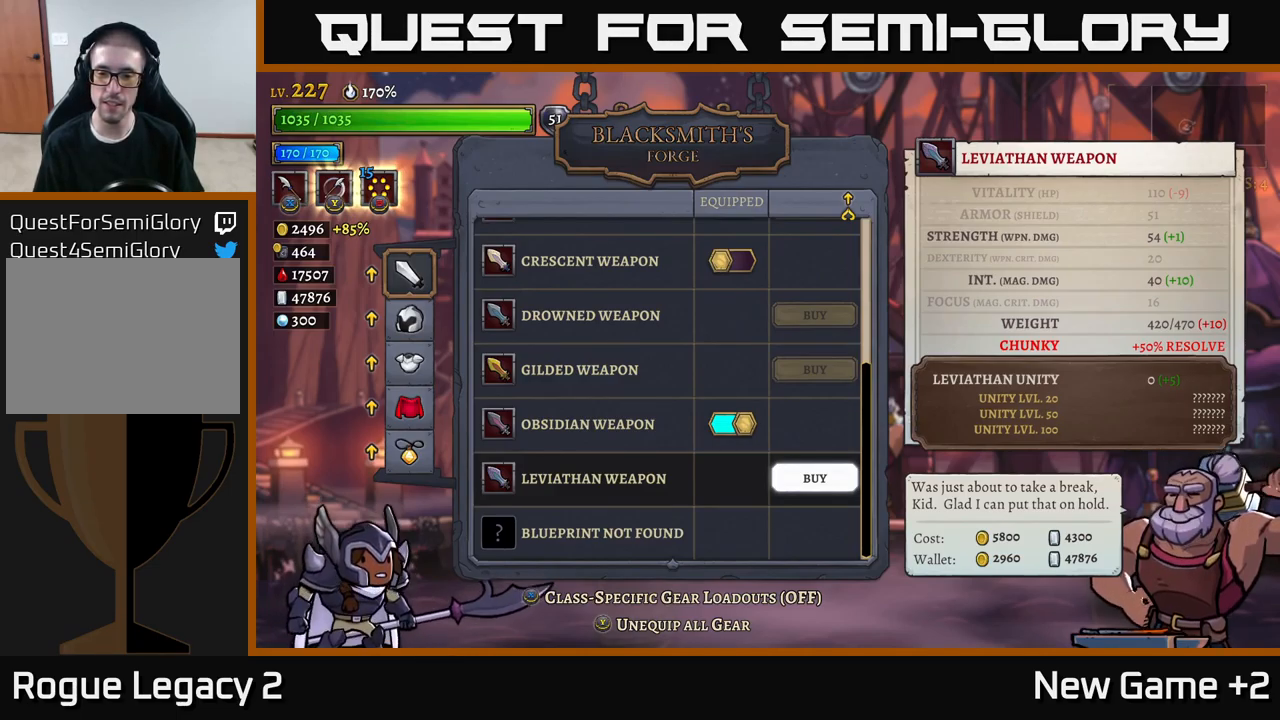
{"buttons": [], "left_stick": "center", "right_stick": "center", "events": [[150, "B", "down"], [250, "B", "up"]]}
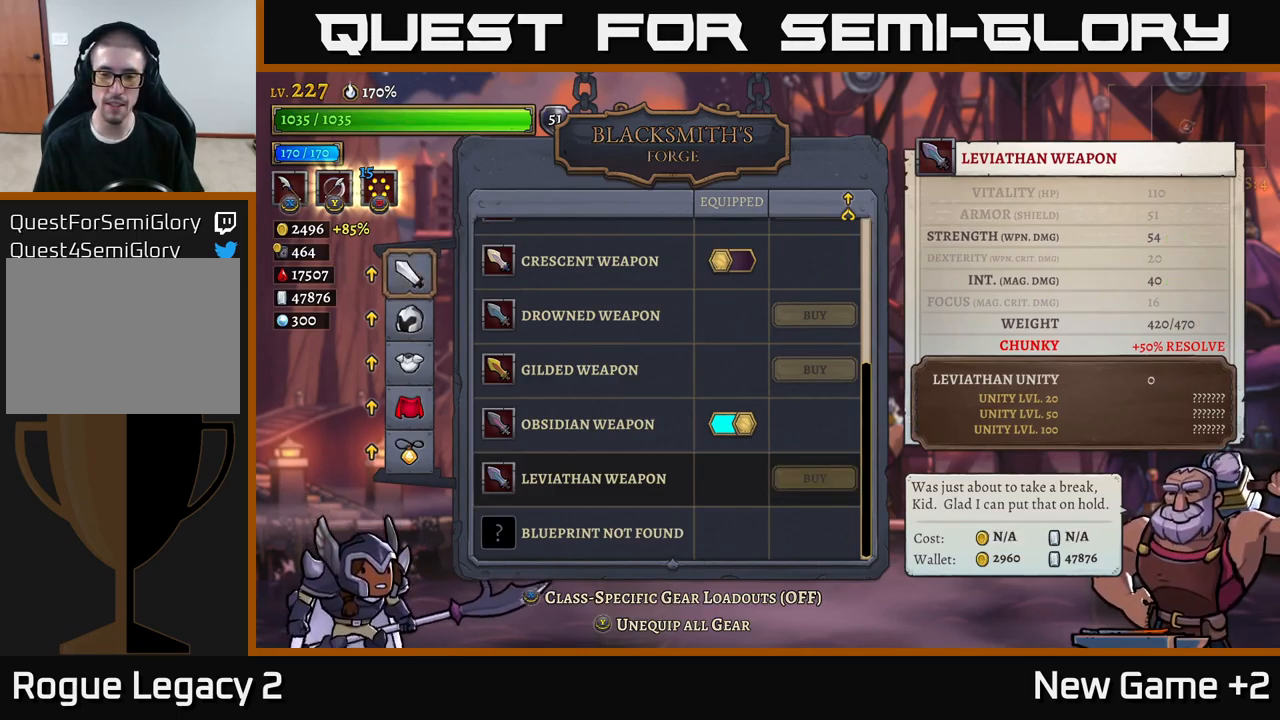
{"buttons": [], "left_stick": "right", "right_stick": "center", "events": [[50, "B", "down"], [167, "B", "up"], [400, "left_stick", "right"]]}